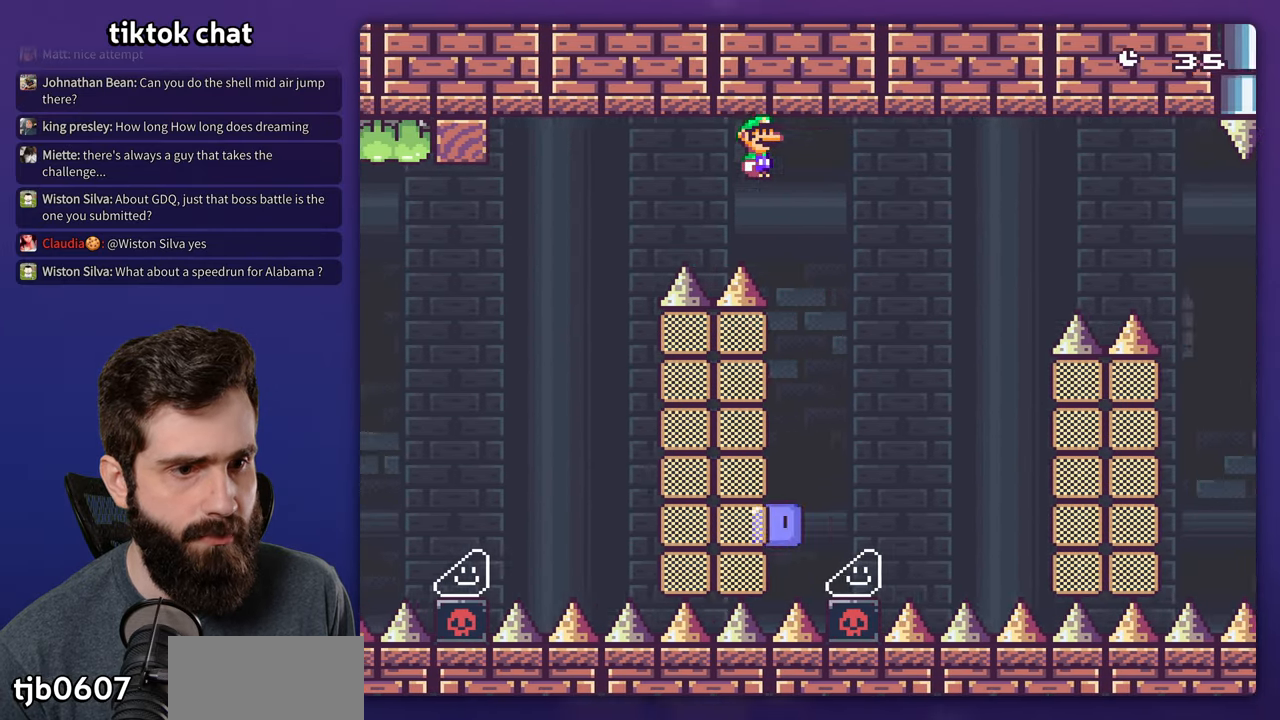
Gameplay with a controller (Nintendo layout); each line is a JSON object with the inputs held at the frame after it (dt_ms = milliseconds from this image to that frame). "events" lists button and stick changes between this image and that frame as [ms after this image, input, new state], when the widget could be followed in between. Not read: L3 R3.
{"dt_ms": 500, "buttons": ["A", "X", "DPAD_RIGHT"], "events": [[217, "A", "down"], [333, "DPAD_RIGHT", "up"], [400, "DPAD_RIGHT", "down"]]}
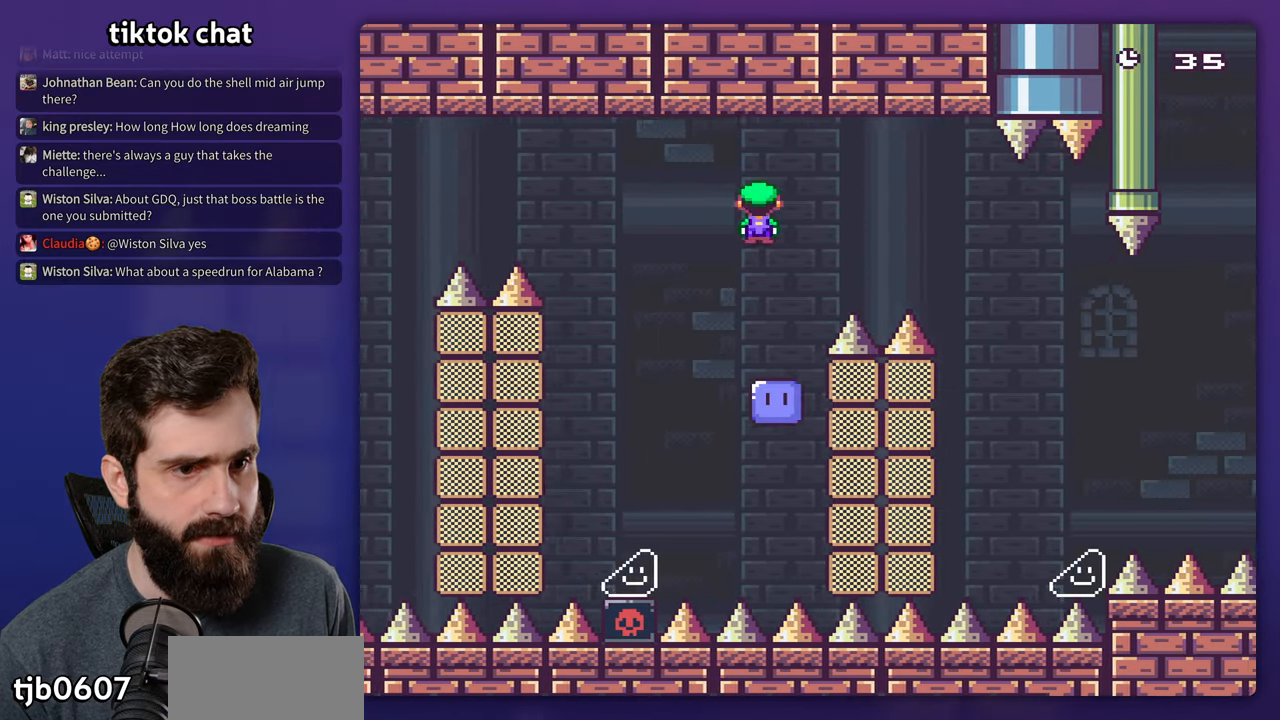
{"dt_ms": 500, "buttons": ["A", "X", "DPAD_RIGHT"], "events": [[100, "A", "up"], [283, "A", "down"]]}
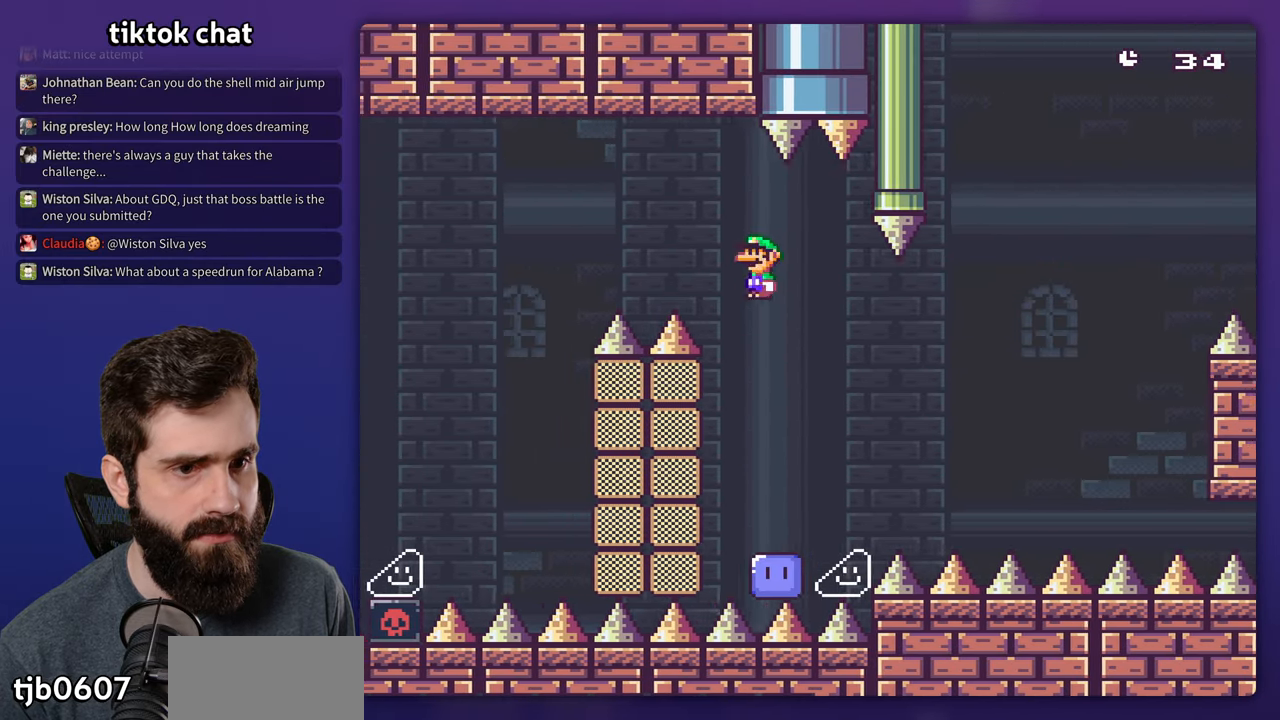
{"dt_ms": 500, "buttons": ["X", "DPAD_RIGHT"], "events": [[233, "A", "up"]]}
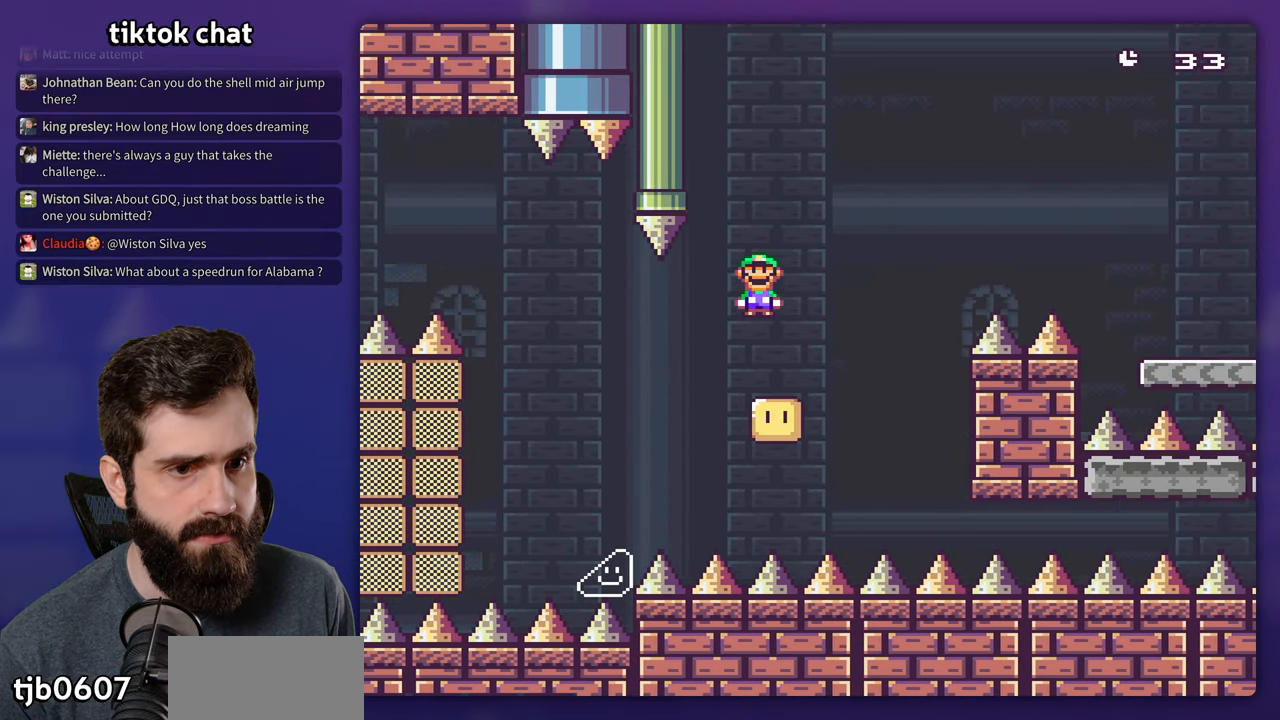
{"dt_ms": 500, "buttons": ["A", "X", "DPAD_RIGHT"], "events": [[183, "A", "down"], [217, "DPAD_LEFT", "down"], [217, "DPAD_RIGHT", "up"], [350, "DPAD_LEFT", "up"], [367, "DPAD_RIGHT", "down"]]}
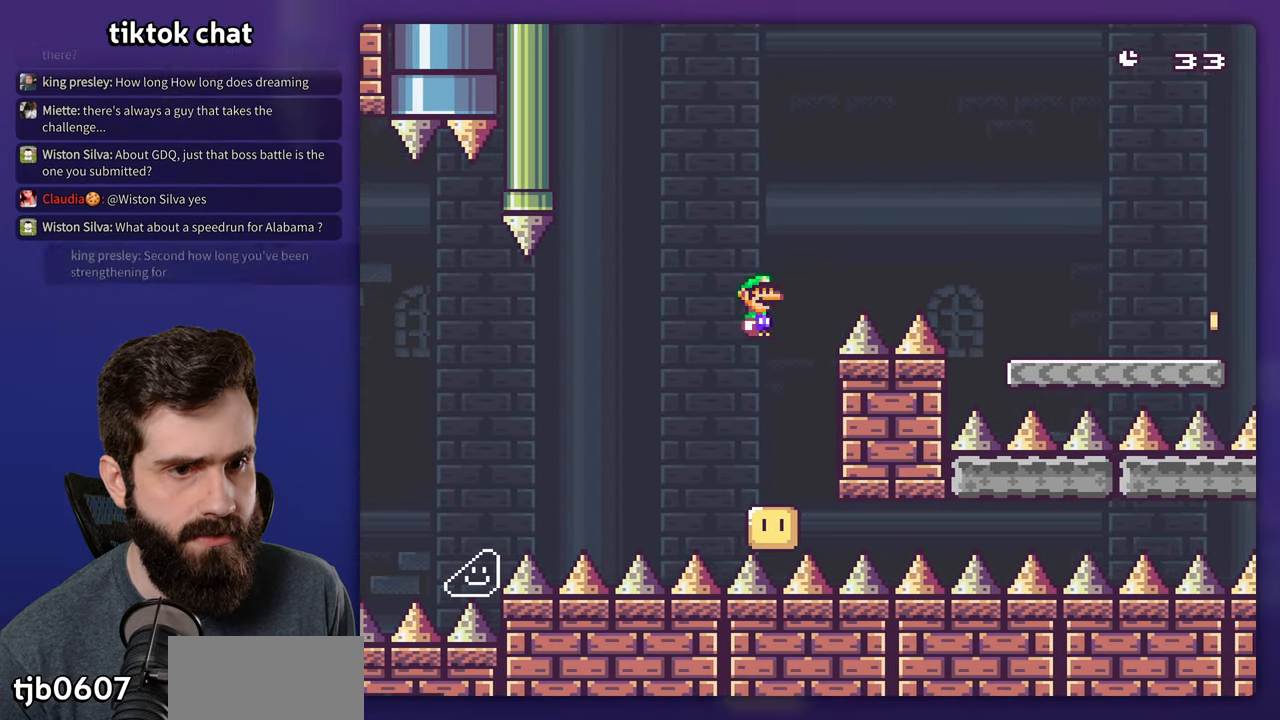
{"dt_ms": 500, "buttons": ["A", "X", "DPAD_RIGHT"], "events": []}
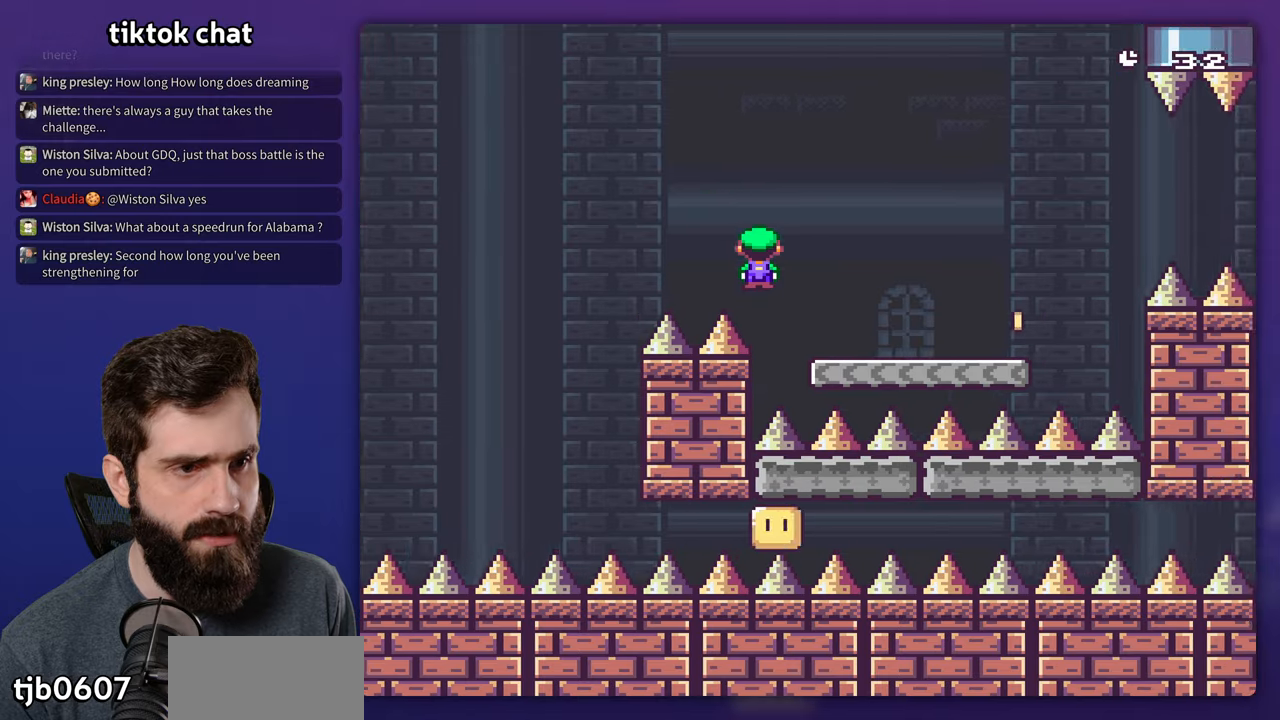
{"dt_ms": 500, "buttons": ["B", "Y", "DPAD_RIGHT"], "events": [[150, "A", "up"], [234, "X", "up"], [234, "Y", "down"], [500, "B", "down"]]}
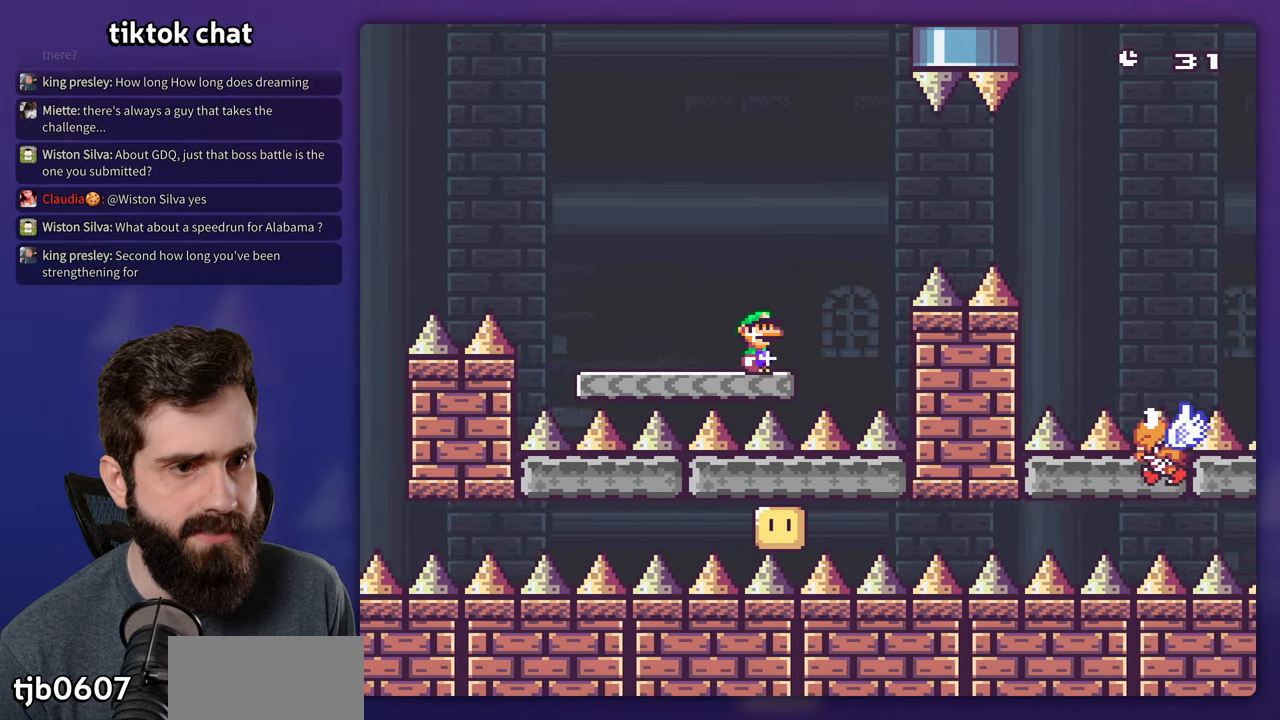
{"dt_ms": 500, "buttons": ["B", "Y", "DPAD_RIGHT"], "events": [[100, "B", "up"], [234, "B", "down"]]}
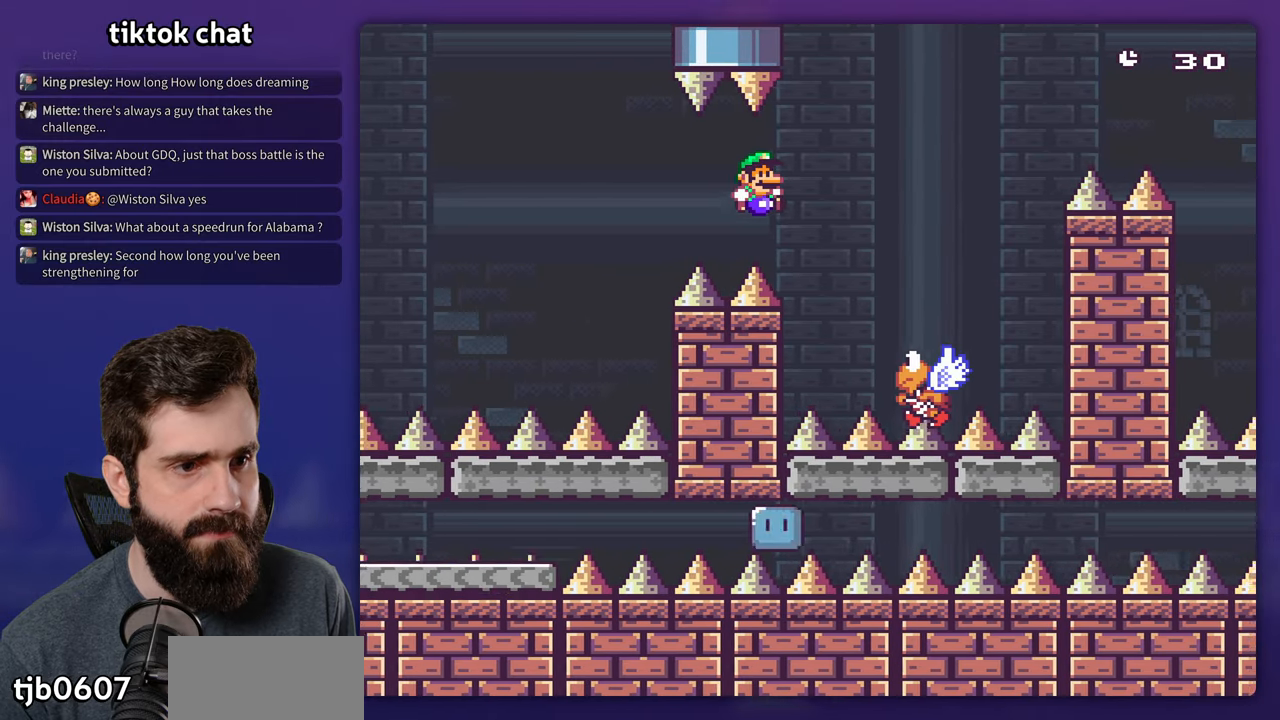
{"dt_ms": 500, "buttons": ["B", "Y", "DPAD_RIGHT"], "events": [[350, "DPAD_RIGHT", "up"], [484, "DPAD_RIGHT", "down"]]}
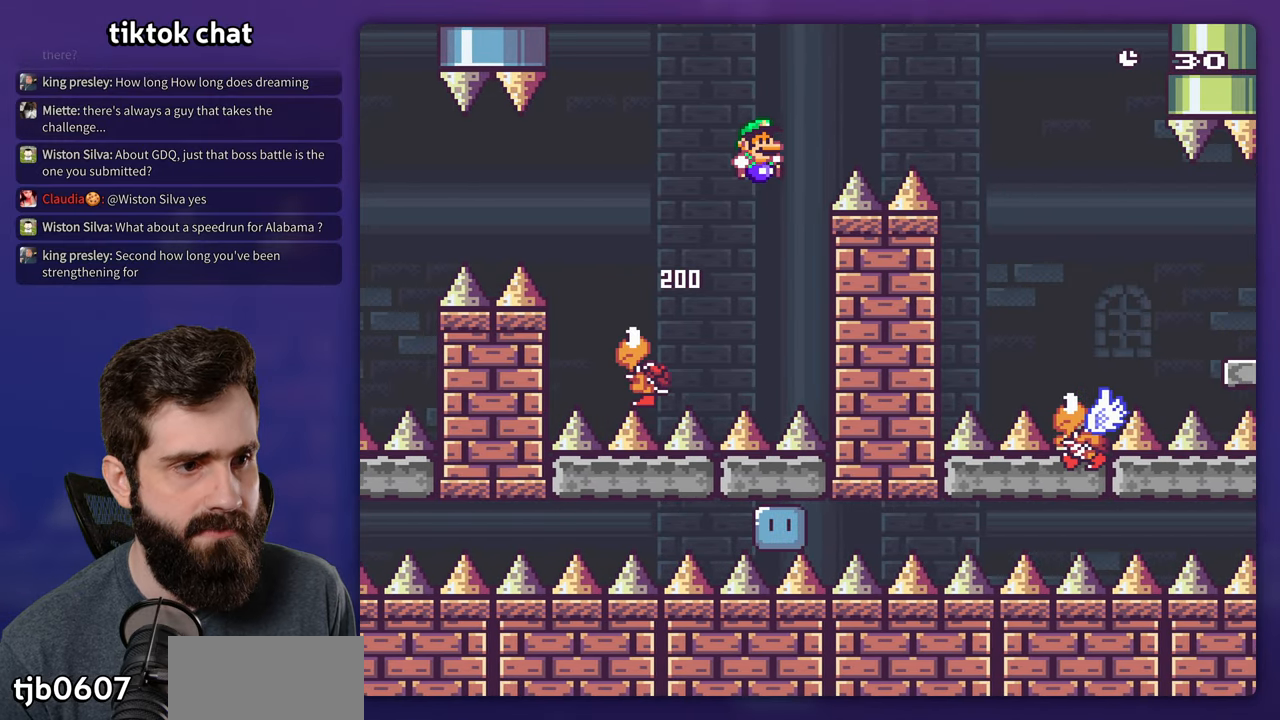
{"dt_ms": 500, "buttons": ["Y", "DPAD_RIGHT"], "events": [[317, "B", "up"]]}
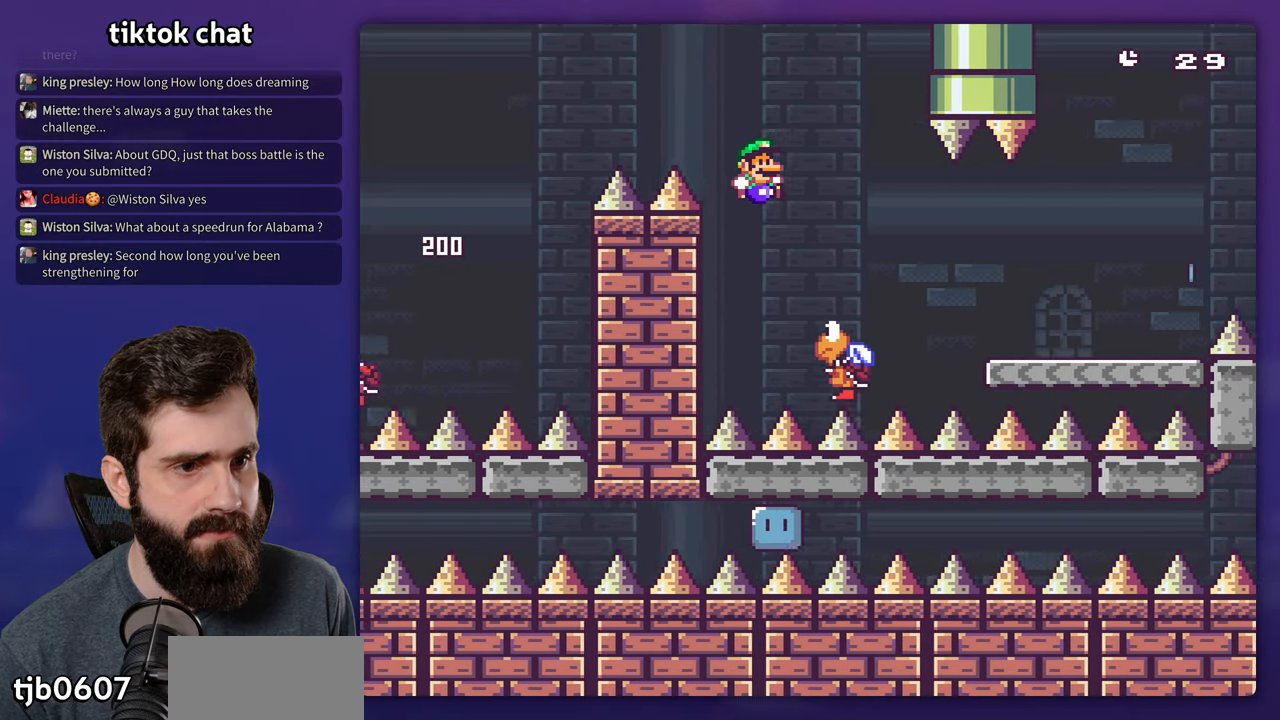
{"dt_ms": 500, "buttons": ["X", "DPAD_RIGHT"], "events": [[267, "B", "down"], [450, "B", "up"], [467, "Y", "up"], [484, "X", "down"]]}
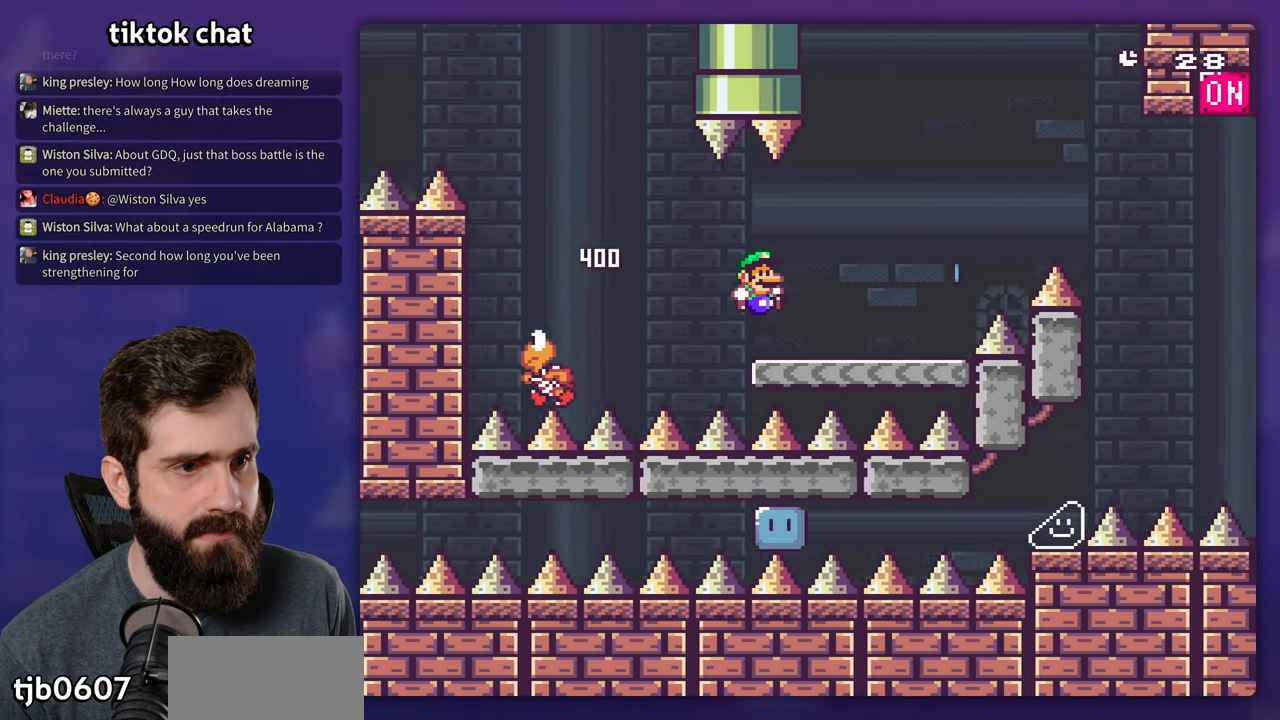
{"dt_ms": 500, "buttons": ["A", "X", "DPAD_RIGHT"], "events": [[234, "A", "down"]]}
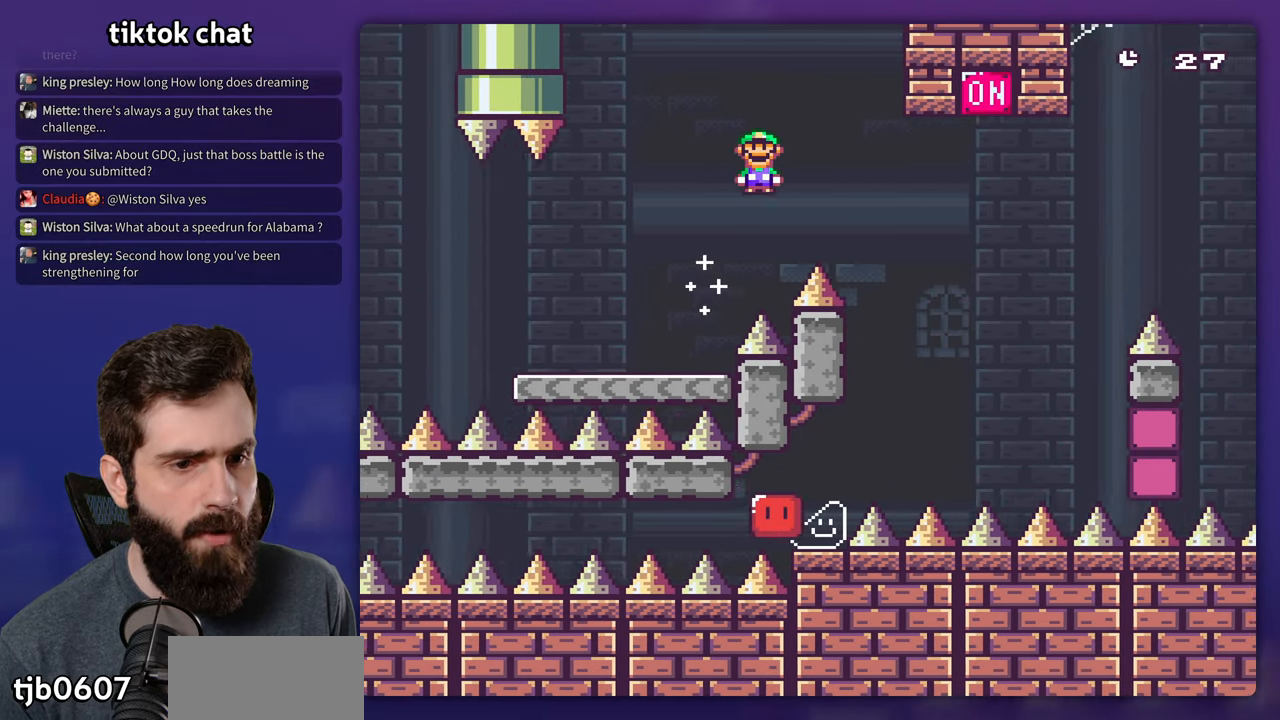
{"dt_ms": 1000, "buttons": ["A", "X"], "events": [[50, "A", "up"], [284, "A", "down"], [467, "DPAD_RIGHT", "up"], [484, "DPAD_LEFT", "down"], [667, "DPAD_LEFT", "up"]]}
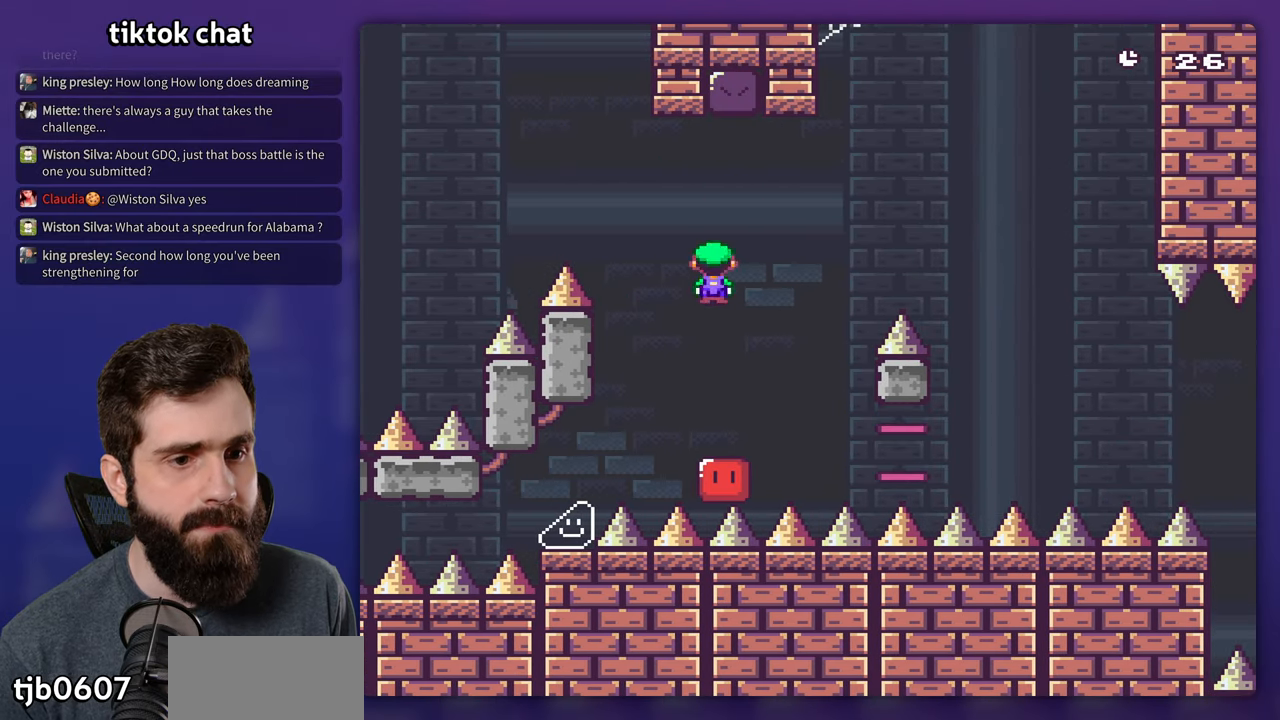
{"dt_ms": 500, "buttons": ["A", "X", "DPAD_RIGHT"], "events": [[50, "DPAD_RIGHT", "down"]]}
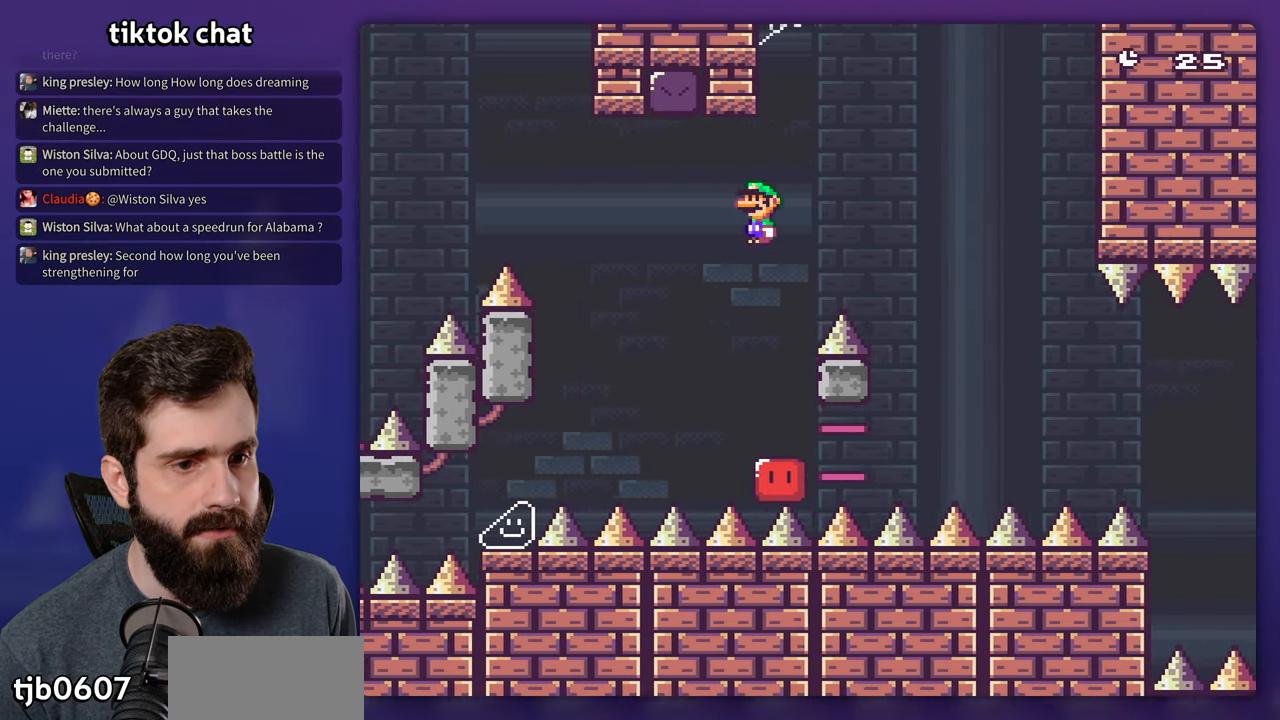
{"dt_ms": 500, "buttons": ["X", "DPAD_RIGHT"], "events": [[217, "A", "up"]]}
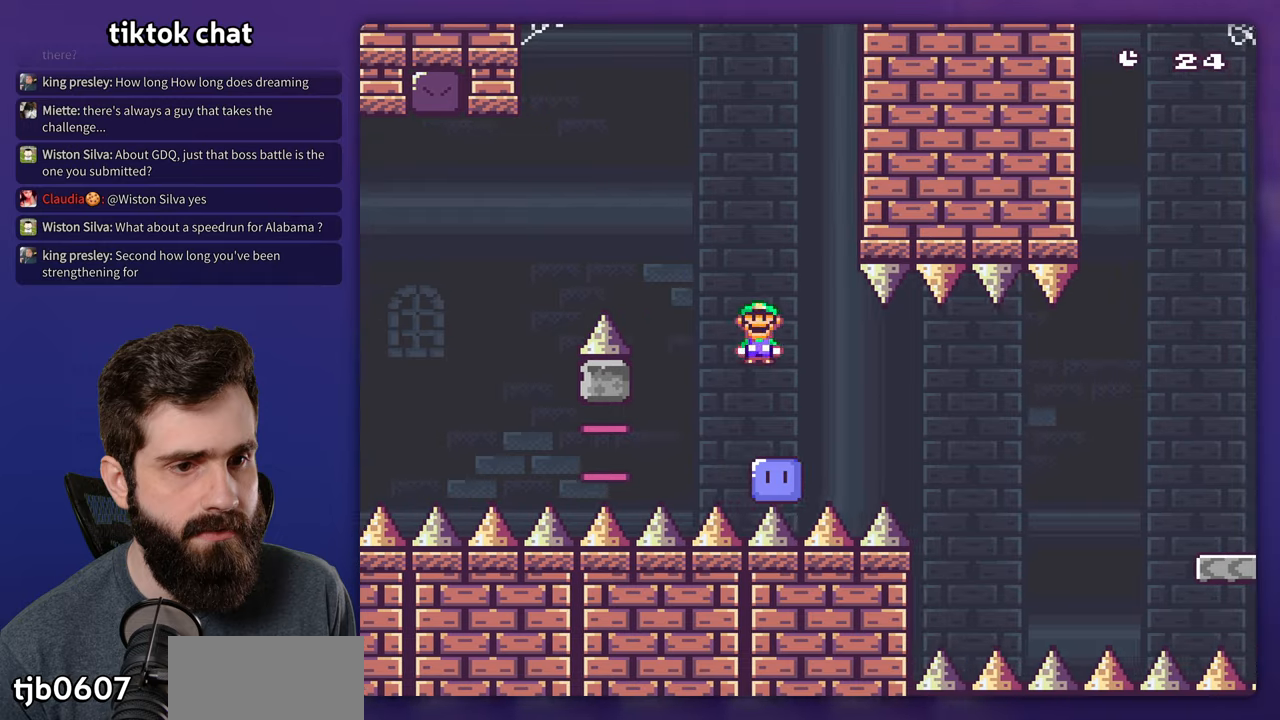
{"dt_ms": 500, "buttons": ["X", "DPAD_RIGHT"], "events": []}
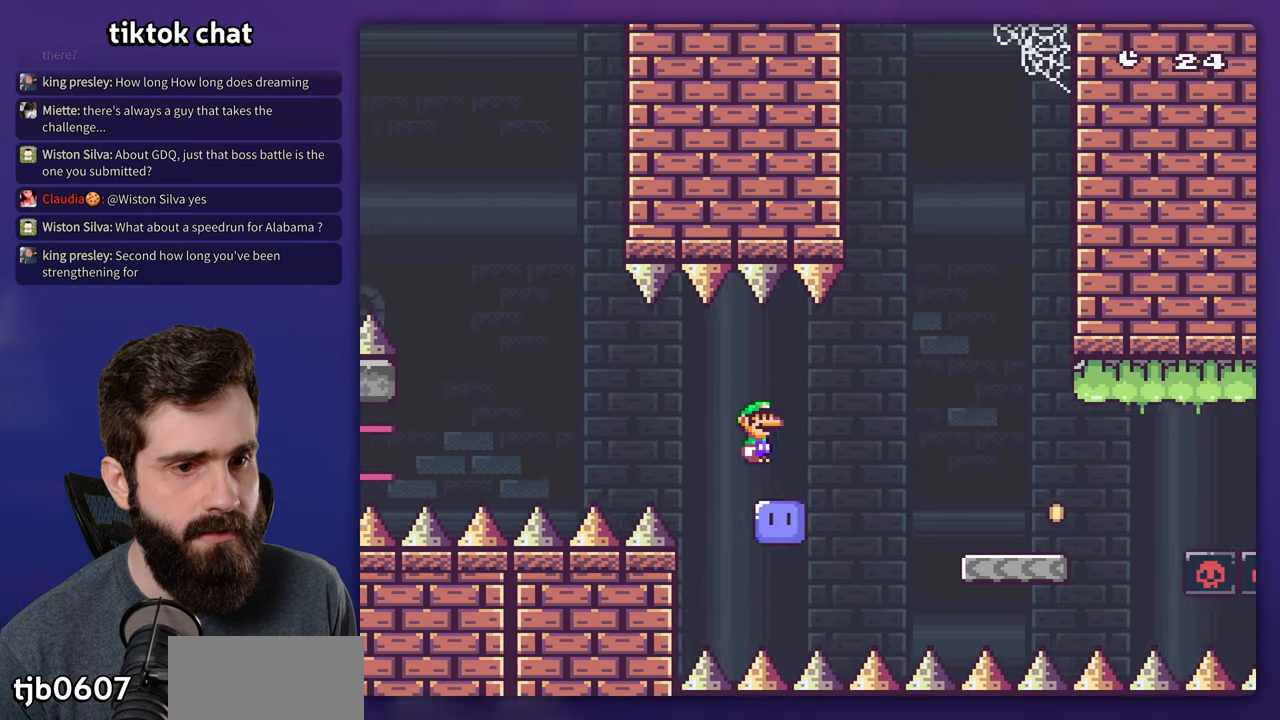
{"dt_ms": 500, "buttons": ["A", "X"], "events": [[166, "DPAD_RIGHT", "up"], [183, "DPAD_LEFT", "down"], [200, "A", "down"], [366, "DPAD_LEFT", "up"], [400, "DPAD_RIGHT", "down"], [500, "DPAD_RIGHT", "up"]]}
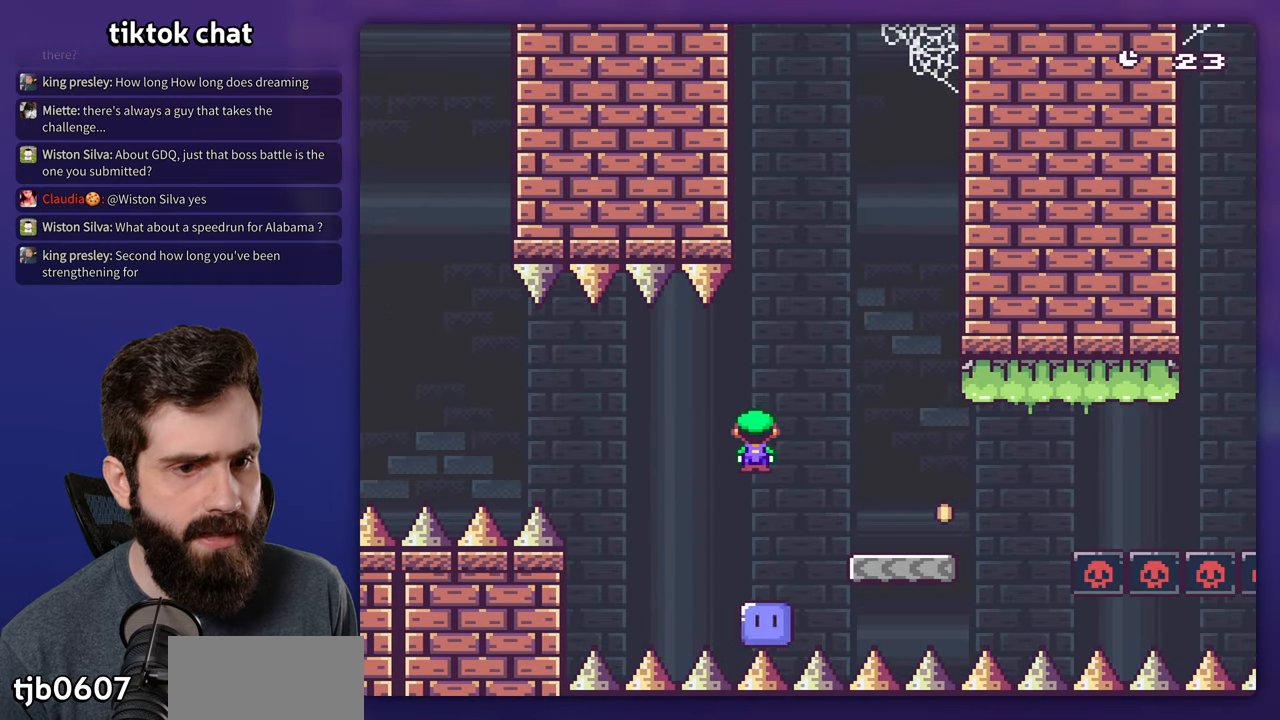
{"dt_ms": 500, "buttons": ["X"], "events": [[16, "DPAD_LEFT", "down"], [183, "DPAD_LEFT", "up"], [200, "A", "up"], [333, "DPAD_RIGHT", "down"], [450, "DPAD_RIGHT", "up"]]}
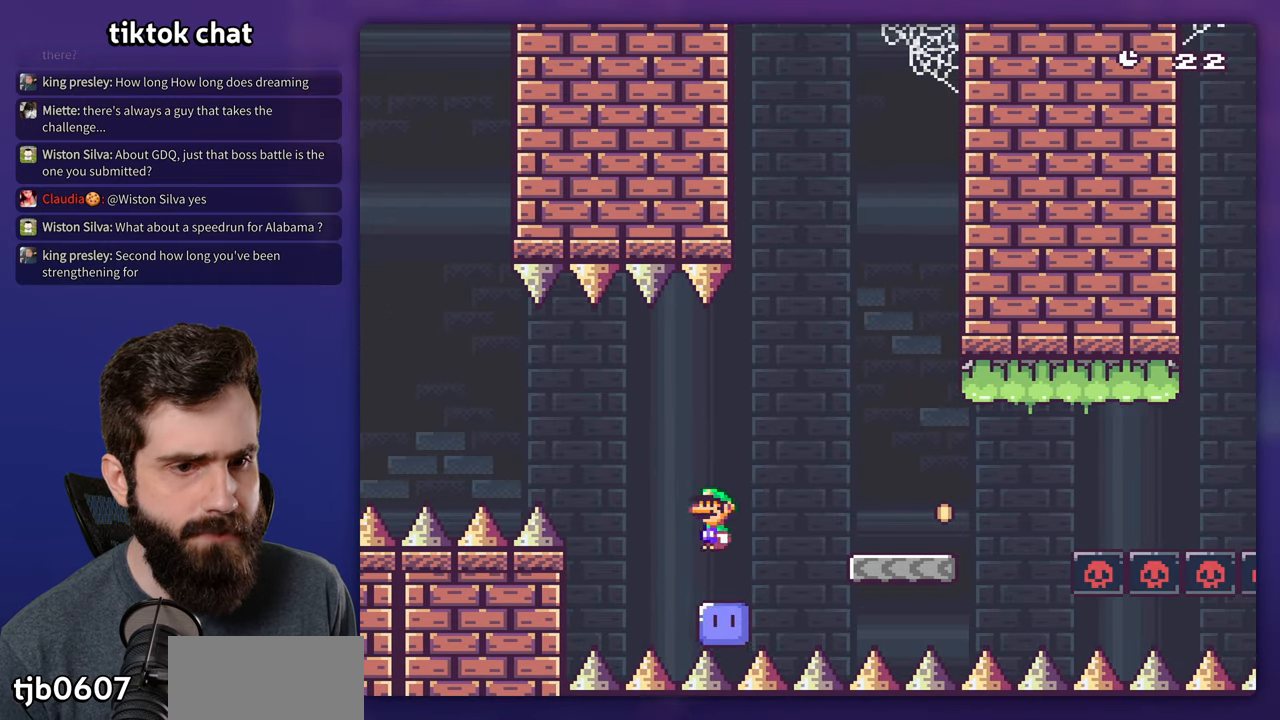
{"dt_ms": 500, "buttons": ["X"], "events": [[66, "DPAD_LEFT", "down"], [166, "DPAD_LEFT", "up"], [350, "DPAD_RIGHT", "down"], [400, "DPAD_RIGHT", "up"]]}
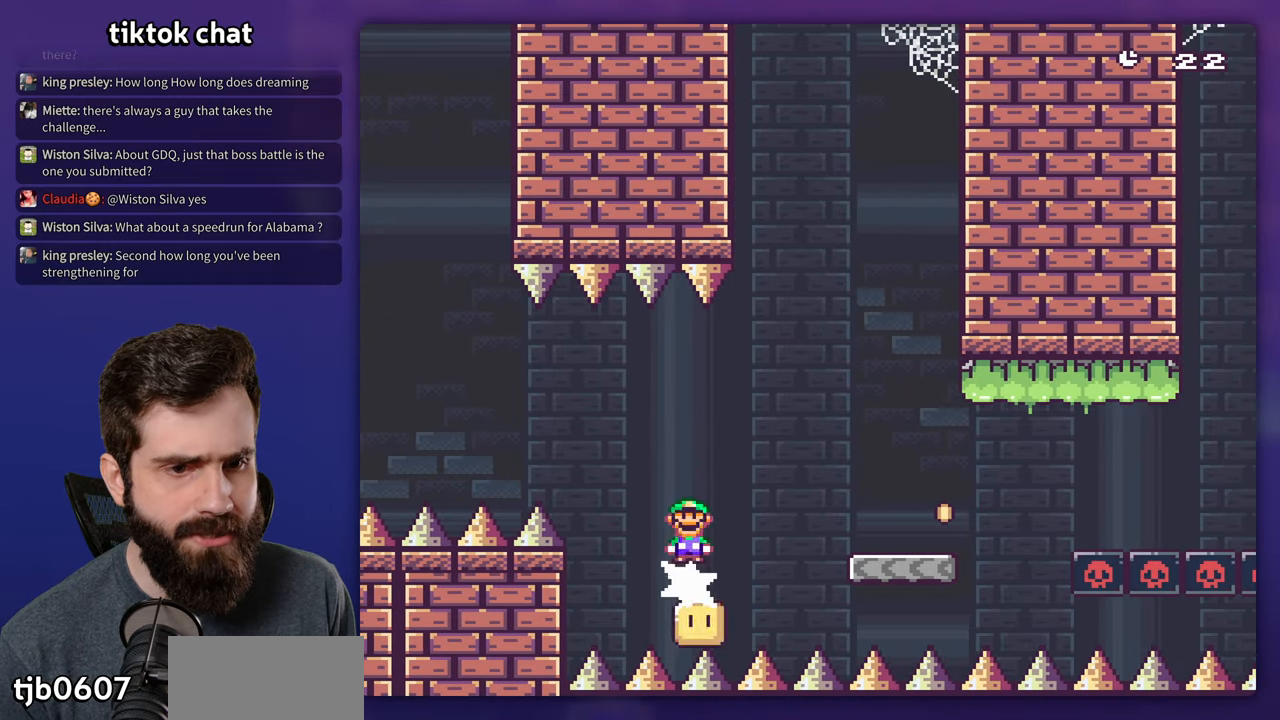
{"dt_ms": 500, "buttons": ["X"], "events": []}
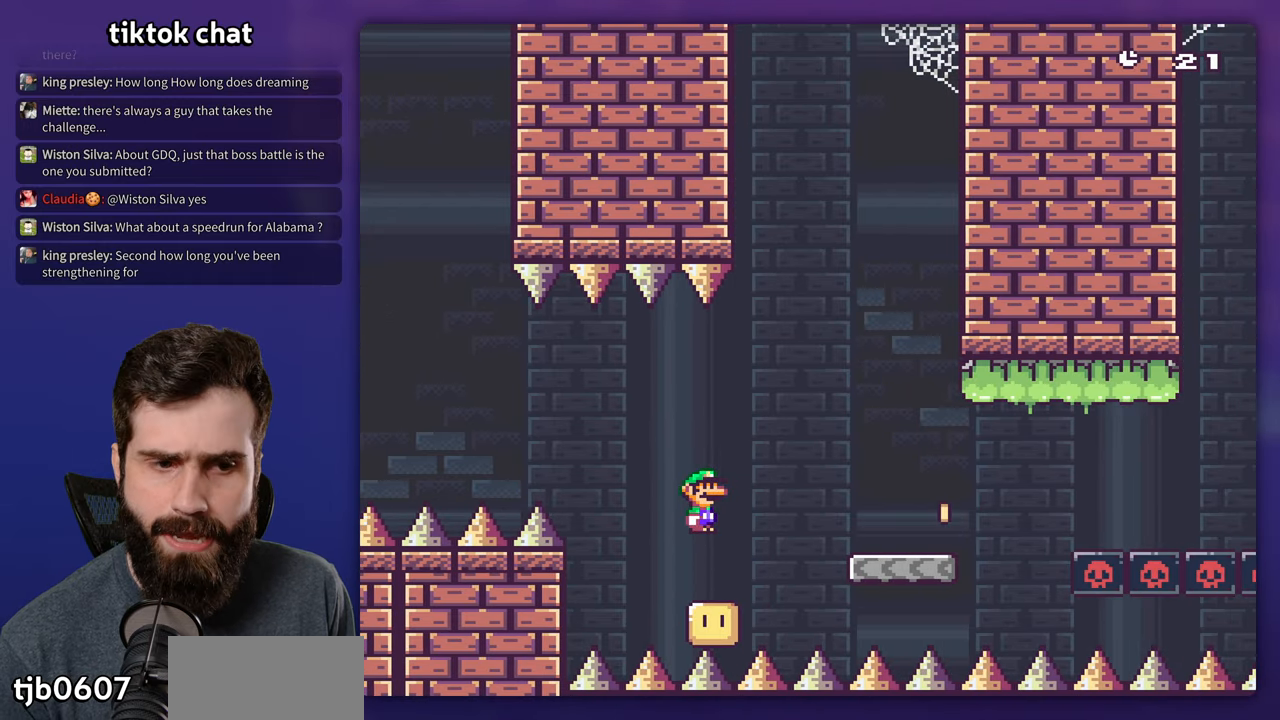
{"dt_ms": 500, "buttons": ["X"], "events": []}
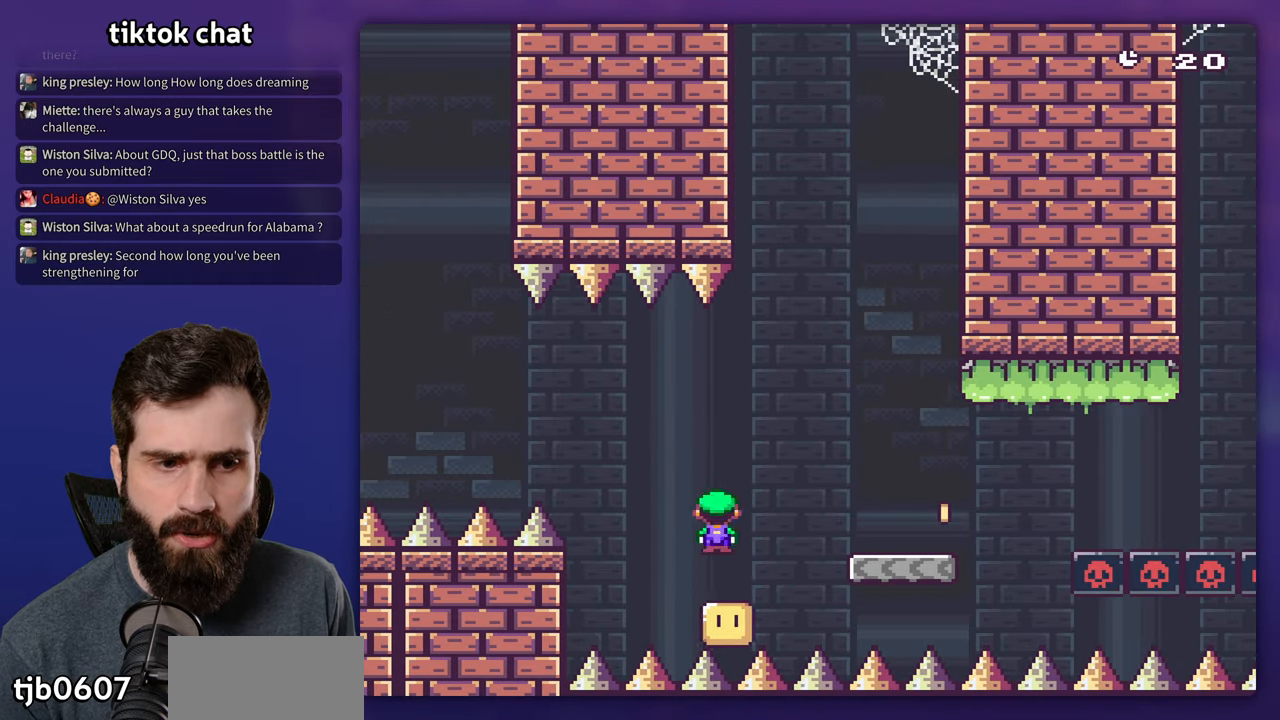
{"dt_ms": 500, "buttons": ["X"], "events": []}
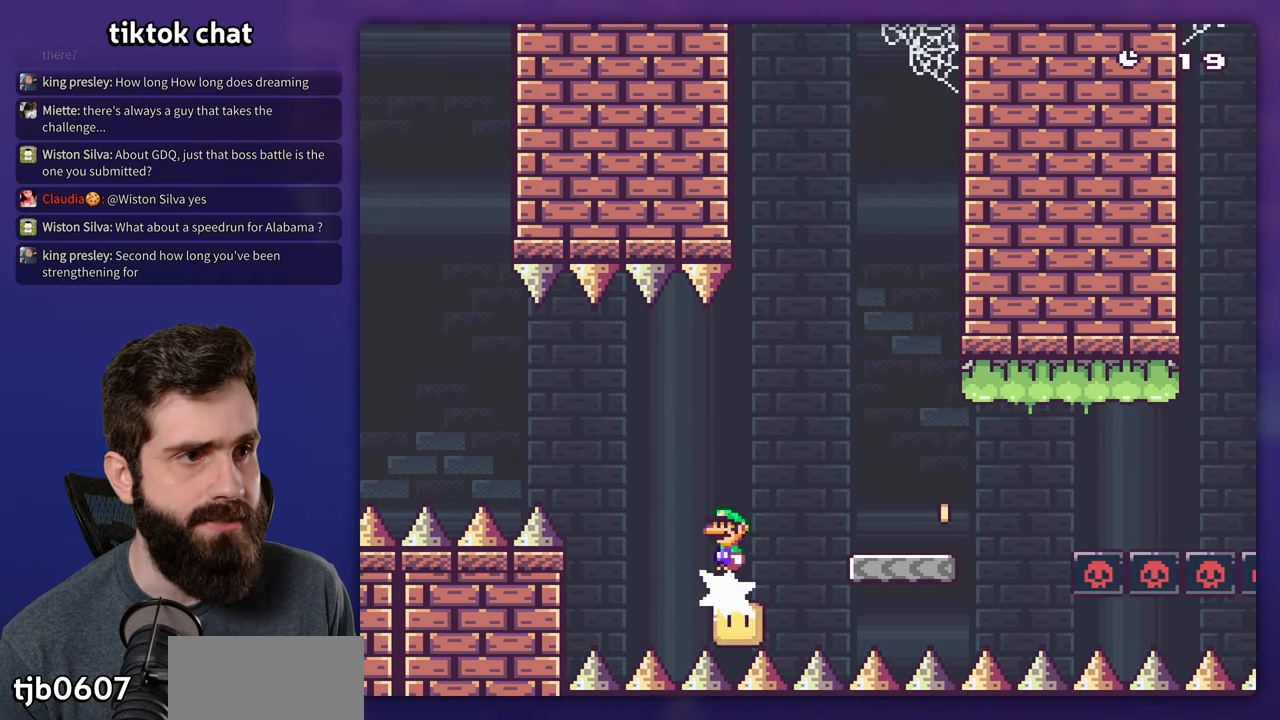
{"dt_ms": 500, "buttons": ["X"], "events": []}
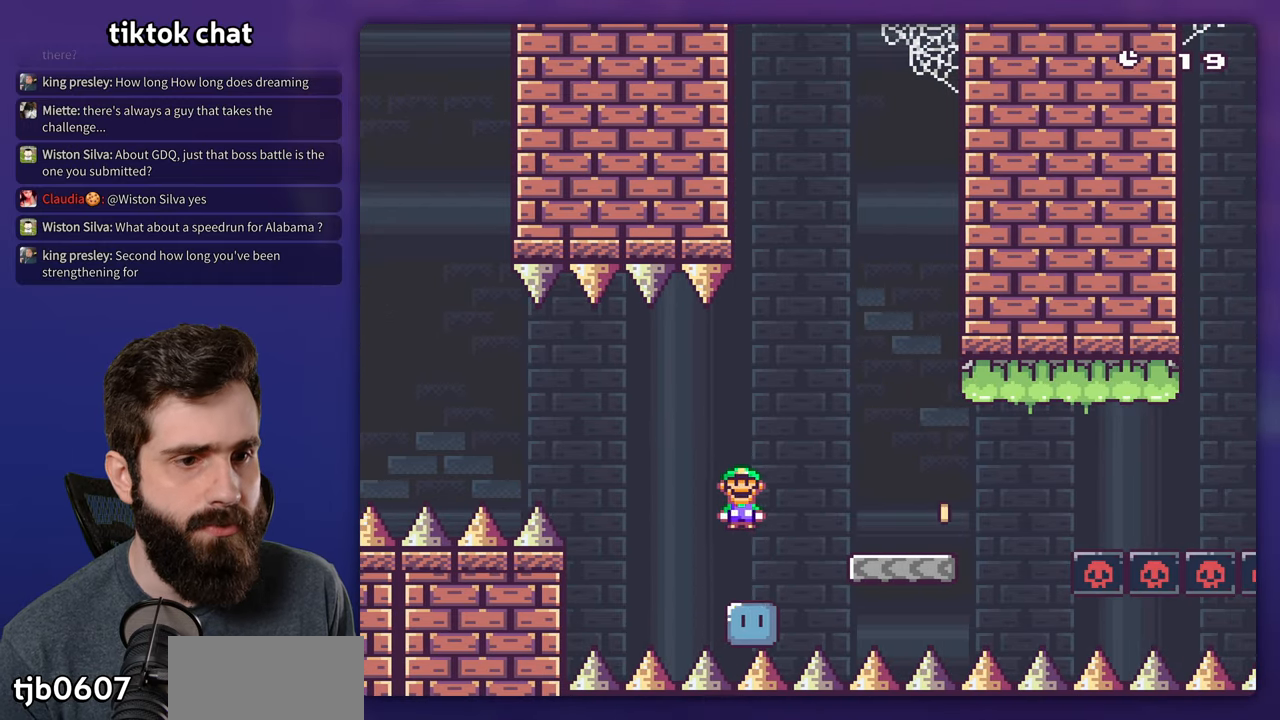
{"dt_ms": 1000, "buttons": ["A", "X"], "events": [[250, "DPAD_LEFT", "down"], [983, "DPAD_LEFT", "up"], [1000, "A", "down"]]}
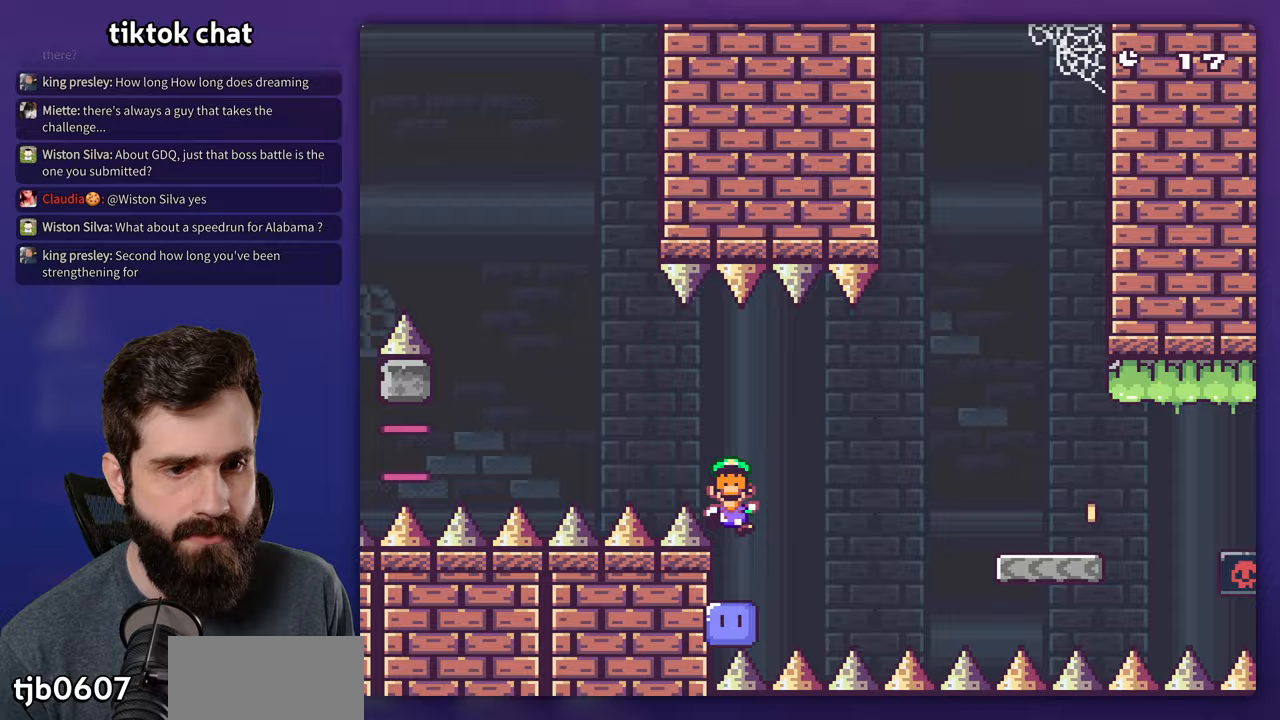
{"dt_ms": 500, "buttons": ["Y", "DPAD_RIGHT"], "events": [[17, "X", "up"], [117, "A", "up"], [183, "A", "down"], [367, "A", "up"], [383, "DPAD_RIGHT", "down"], [400, "Y", "down"]]}
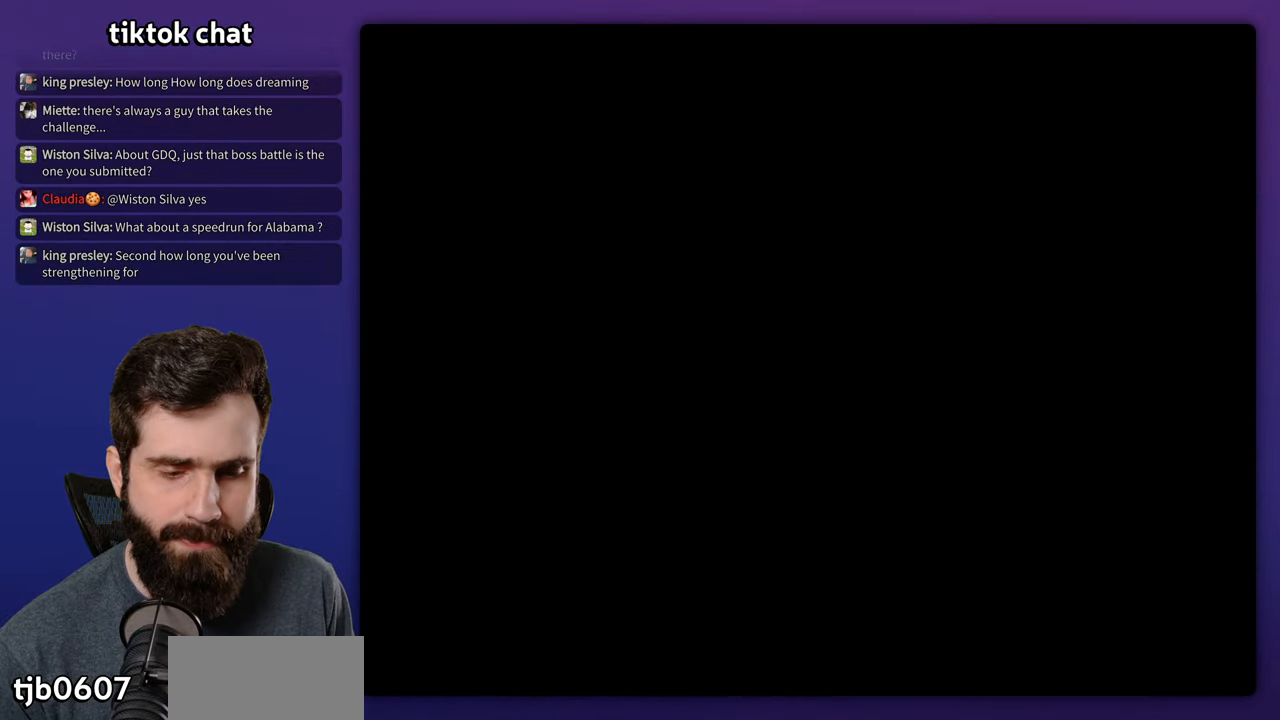
{"dt_ms": 500, "buttons": ["Y", "DPAD_RIGHT"], "events": []}
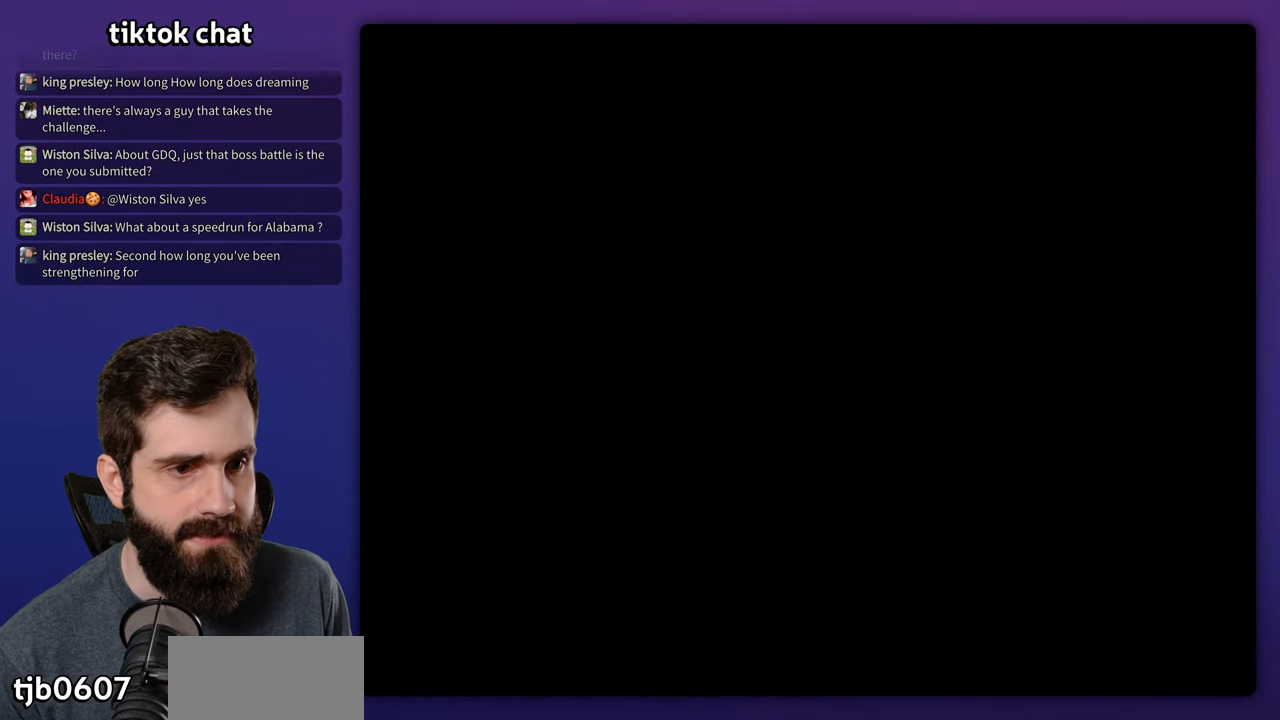
{"dt_ms": 500, "buttons": ["Y", "DPAD_RIGHT"], "events": []}
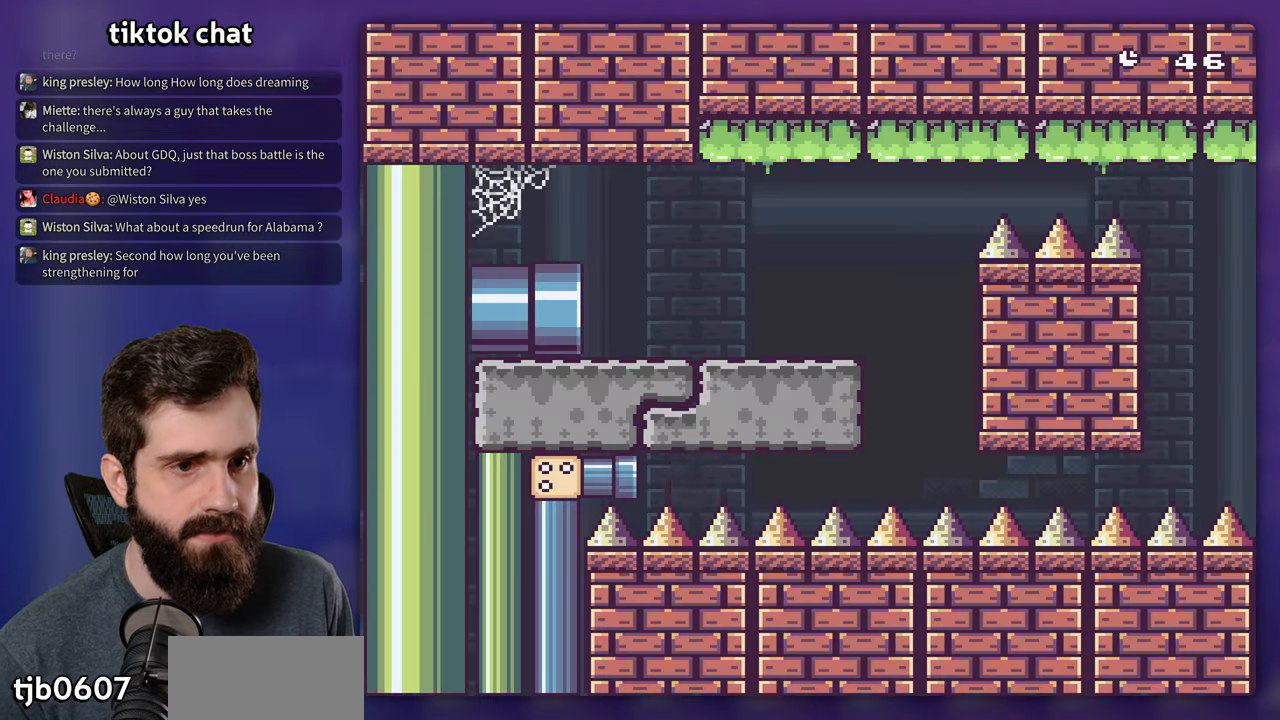
{"dt_ms": 500, "buttons": ["B", "Y", "DPAD_RIGHT"], "events": [[500, "B", "down"]]}
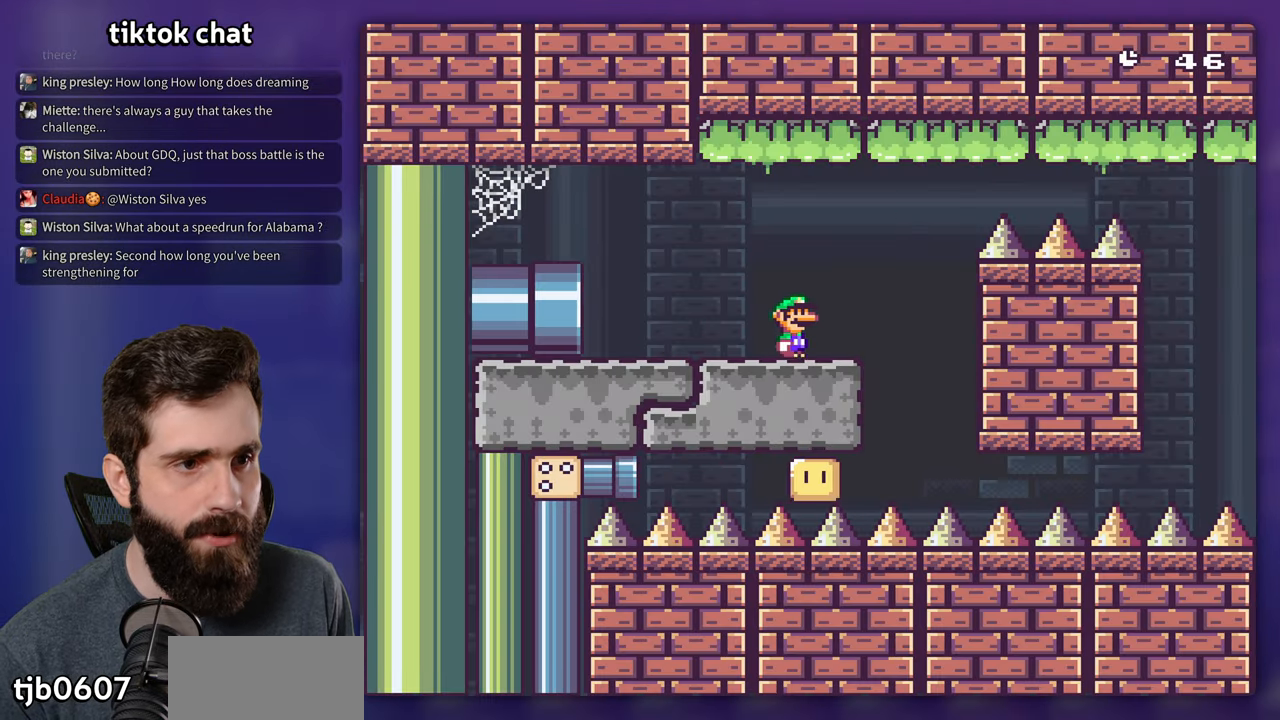
{"dt_ms": 500, "buttons": ["B", "Y", "DPAD_LEFT"], "events": [[383, "DPAD_RIGHT", "up"], [400, "DPAD_LEFT", "down"]]}
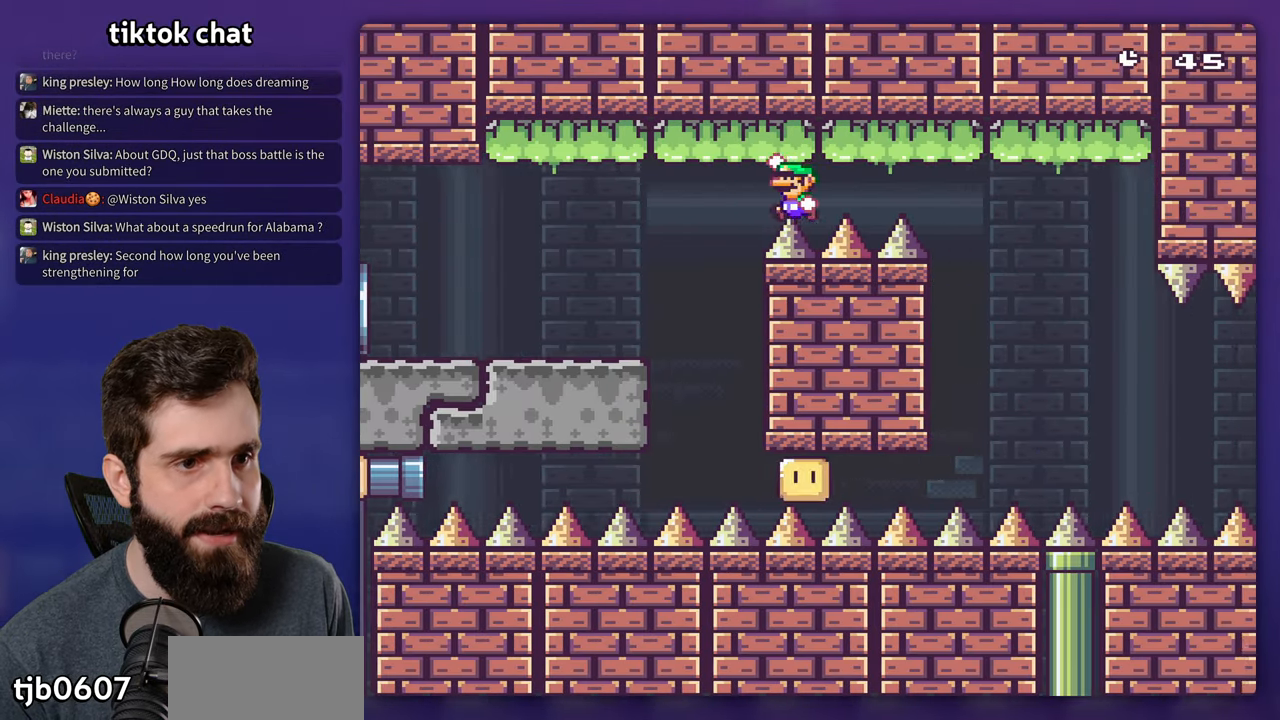
{"dt_ms": 500, "buttons": ["B"], "events": [[33, "B", "up"], [67, "DPAD_LEFT", "up"], [250, "B", "down"], [250, "Y", "up"], [367, "B", "up"], [450, "B", "down"]]}
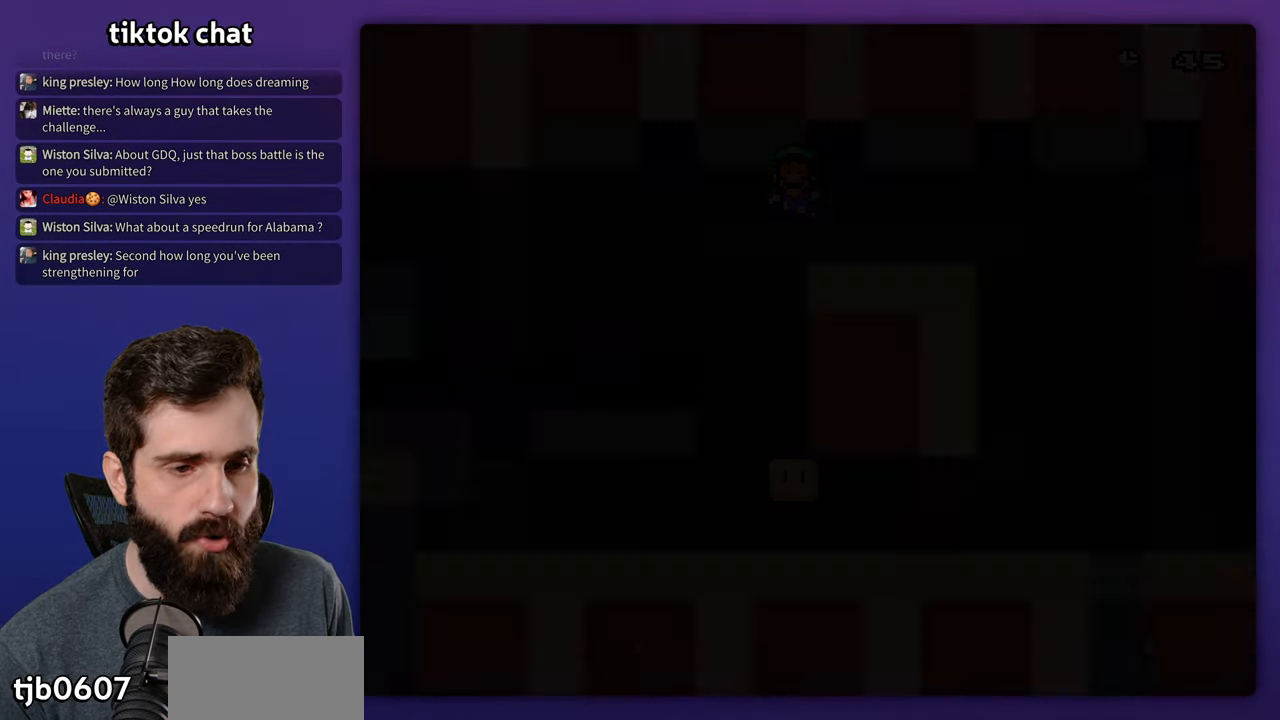
{"dt_ms": 500, "buttons": ["X", "DPAD_RIGHT"], "events": [[117, "B", "up"], [133, "DPAD_RIGHT", "down"], [167, "X", "down"]]}